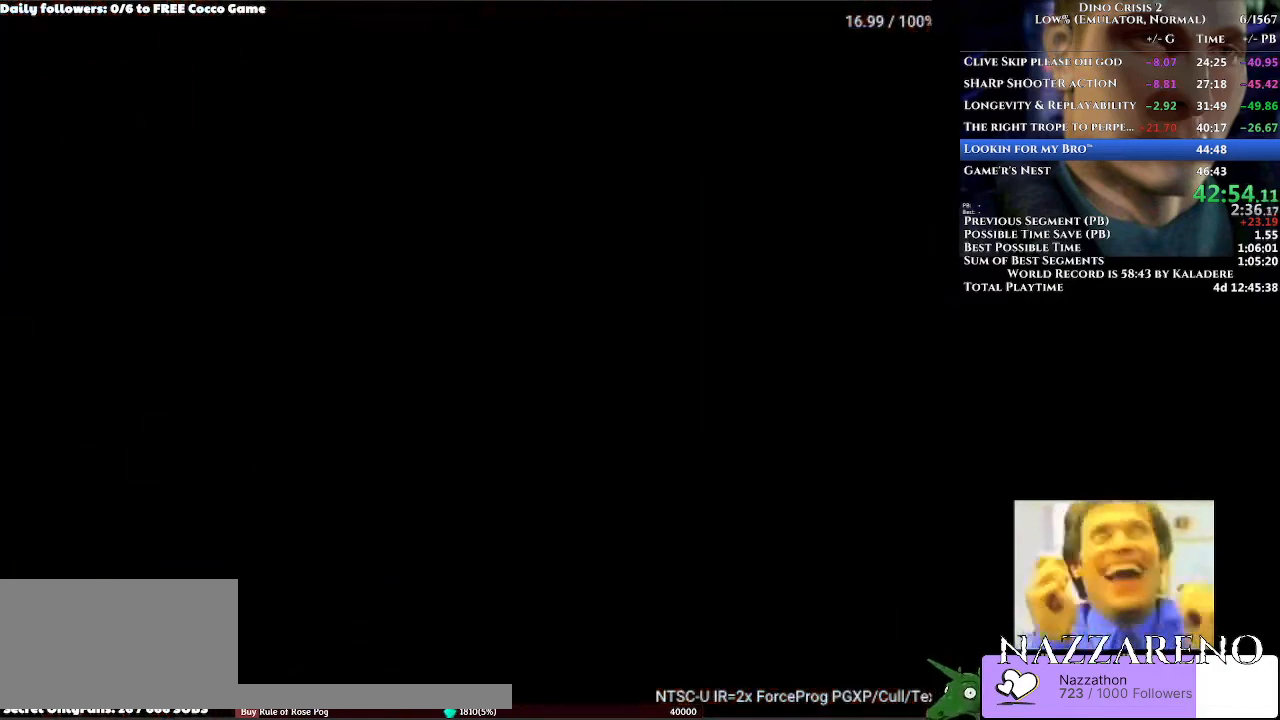
Gameplay with a controller (Xbox layout); each line is a JSON object with the inputs held at the frame after it. "events" lists button and stick changes between this image and that frame as [ms after this image, input, new state], when the widget could be followed in between. Not read: L2 L3 R2 R3.
{"buttons": ["DPAD_UP", "DPAD_RIGHT"], "left_stick": "center", "right_stick": "center", "events": [[467, "DPAD_RIGHT", "down"]]}
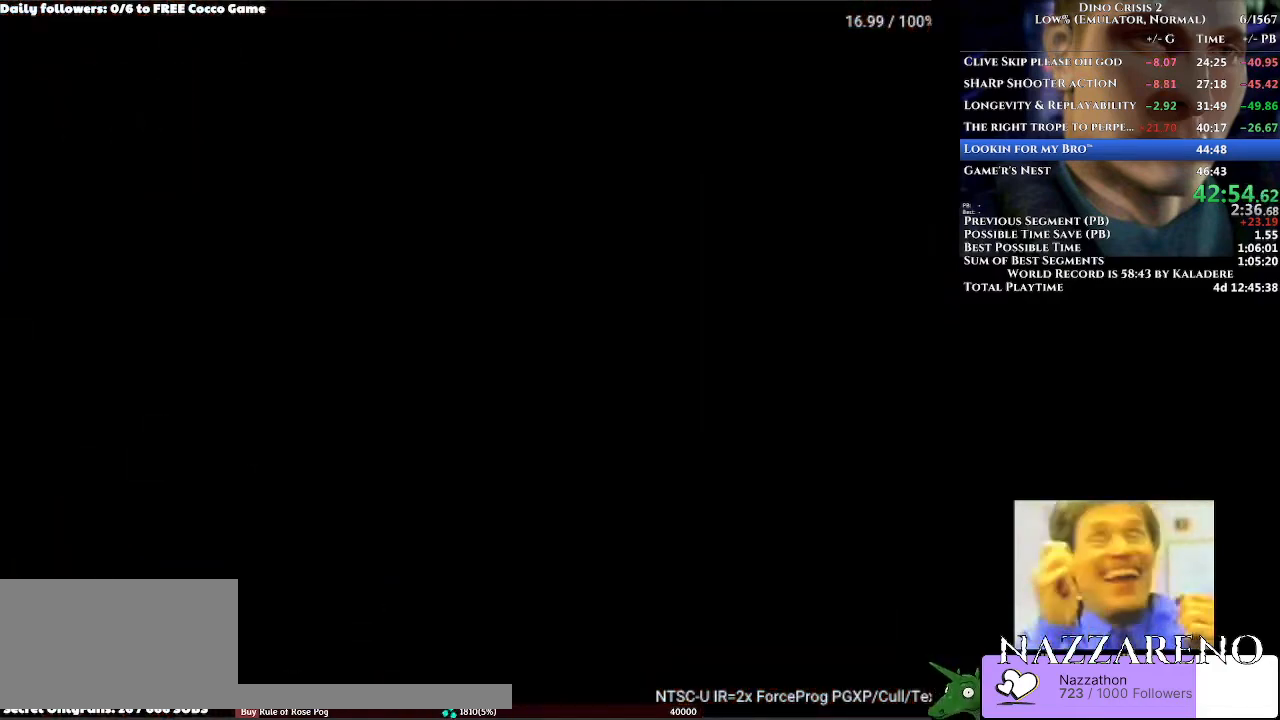
{"buttons": ["DPAD_UP", "DPAD_RIGHT"], "left_stick": "center", "right_stick": "center", "events": [[200, "DPAD_RIGHT", "up"], [267, "DPAD_RIGHT", "down"]]}
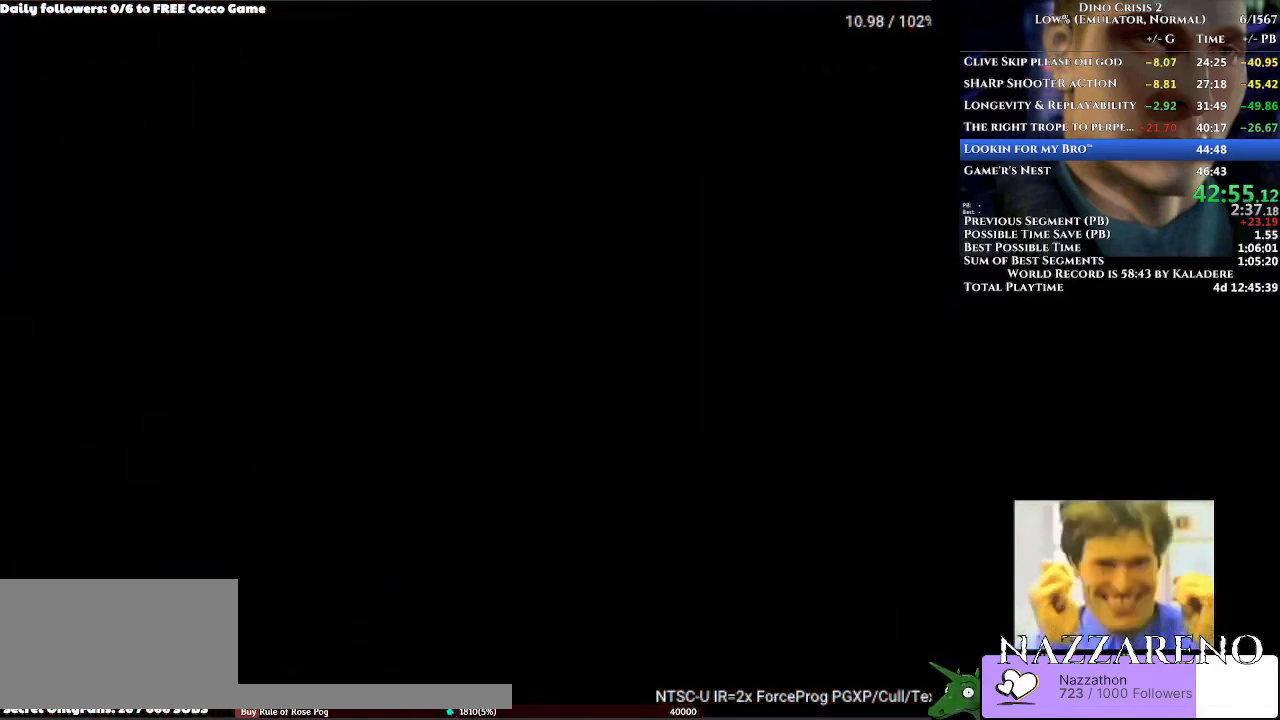
{"buttons": ["DPAD_UP"], "left_stick": "center", "right_stick": "center", "events": [[33, "DPAD_RIGHT", "up"], [133, "DPAD_RIGHT", "down"], [433, "DPAD_RIGHT", "up"]]}
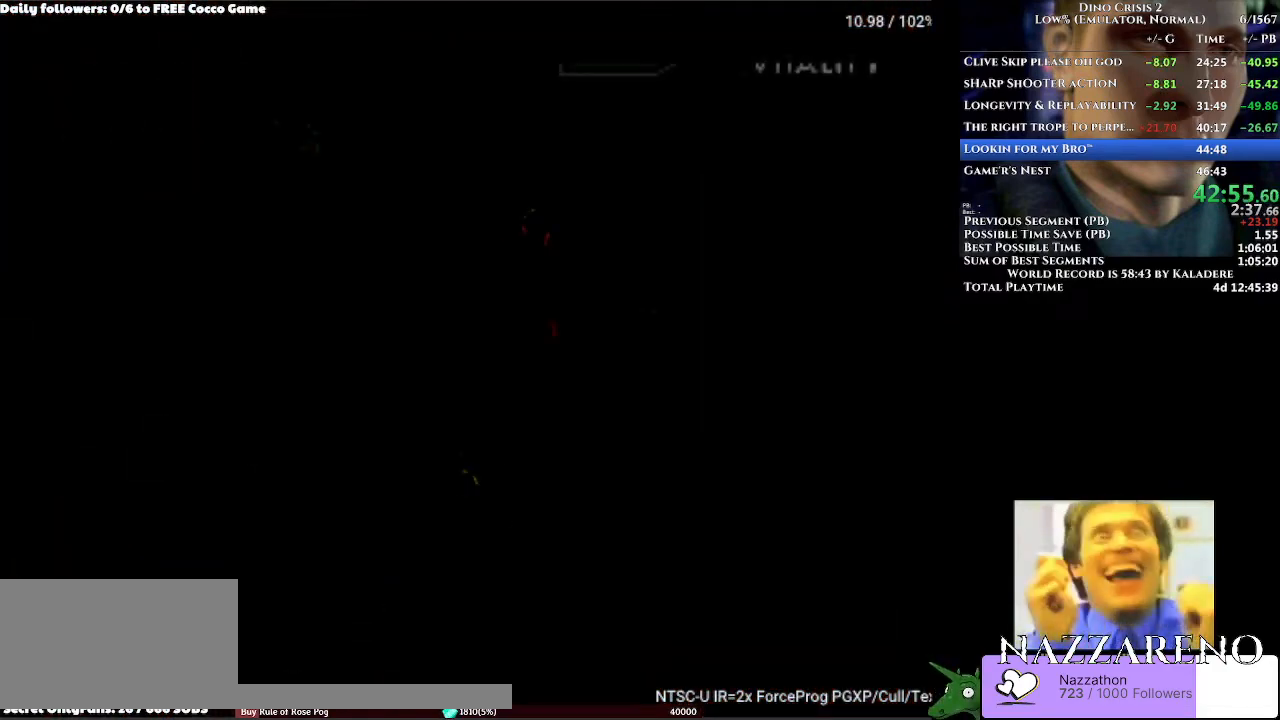
{"buttons": ["DPAD_UP", "DPAD_LEFT"], "left_stick": "center", "right_stick": "center", "events": [[33, "DPAD_RIGHT", "down"], [200, "DPAD_RIGHT", "up"], [333, "DPAD_LEFT", "down"]]}